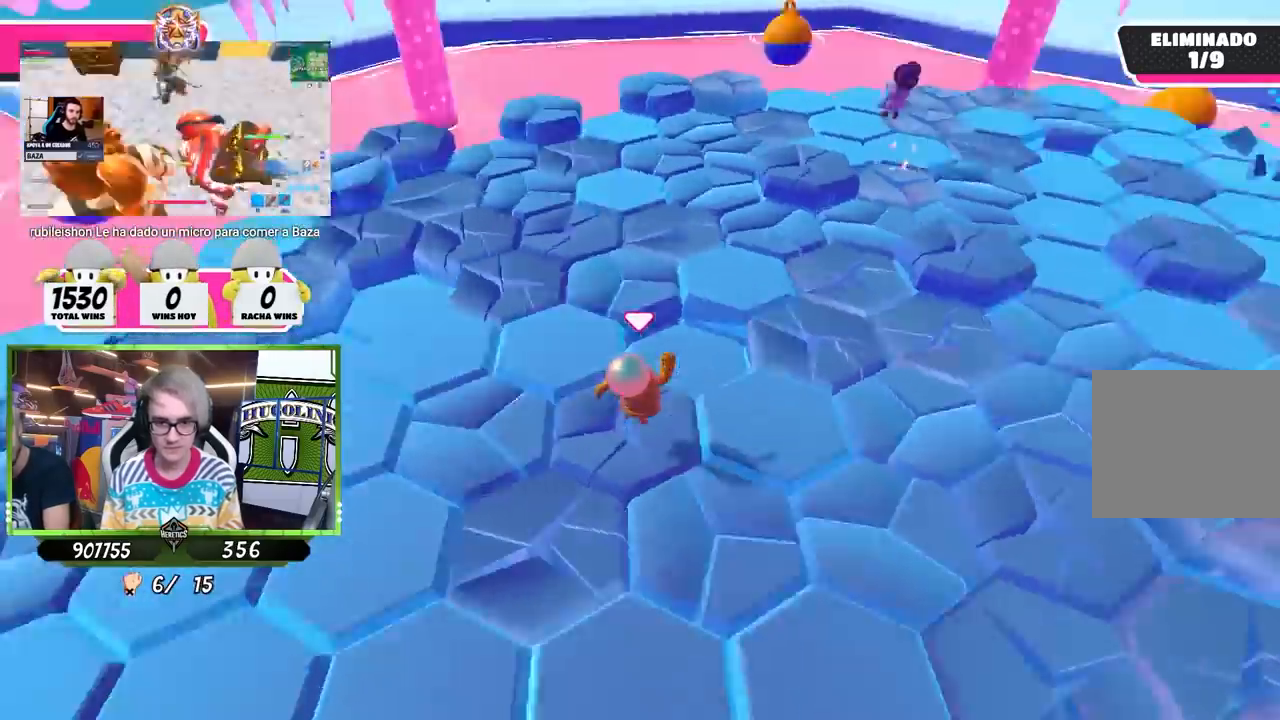
Gameplay with a controller (PlayStation layout); each line is a JSON object with the inputs held at the frame after it. "events" lists button and stick changes between this image and that frame as [ms after this image, input, new state], when the widget could be followed in between.
{"buttons": [], "left_stick": "up-right", "right_stick": "center", "events": [[100, "left_stick", "center"], [200, "right_stick", "center"], [367, "left_stick", "up-right"]]}
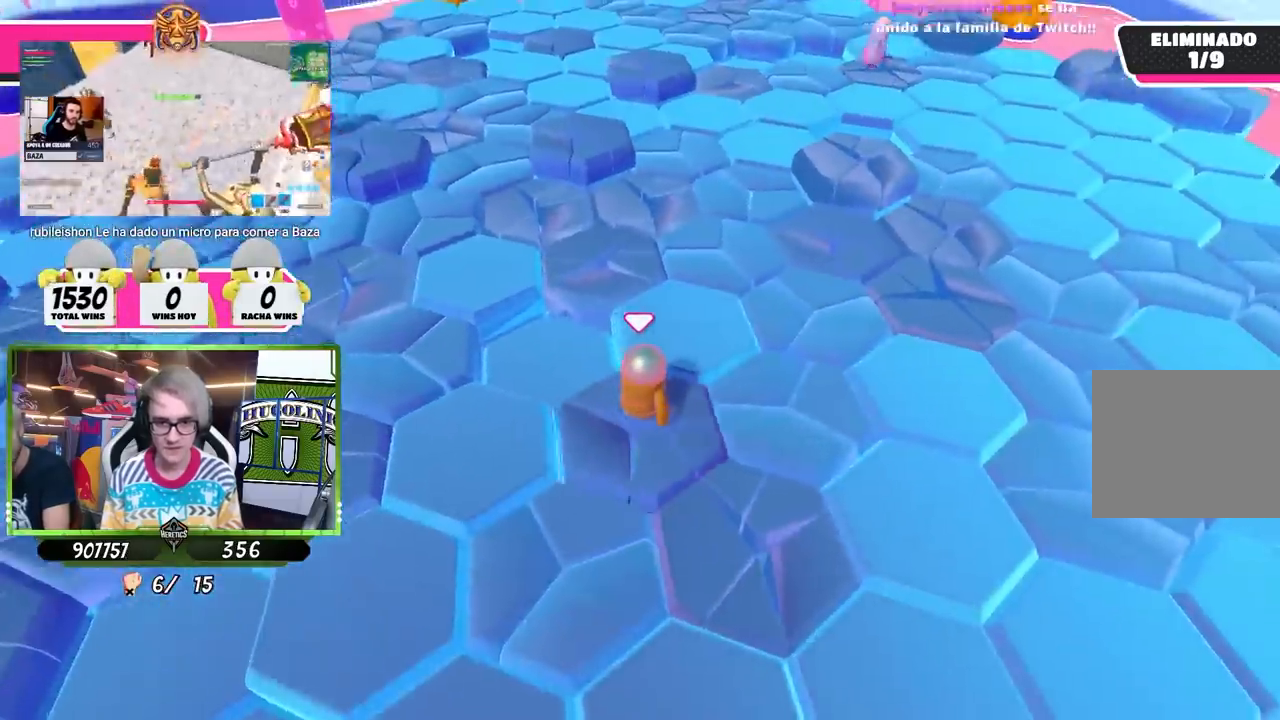
{"buttons": [], "left_stick": "center", "right_stick": "center", "events": [[133, "CROSS", "down"], [367, "CROSS", "up"], [467, "left_stick", "center"]]}
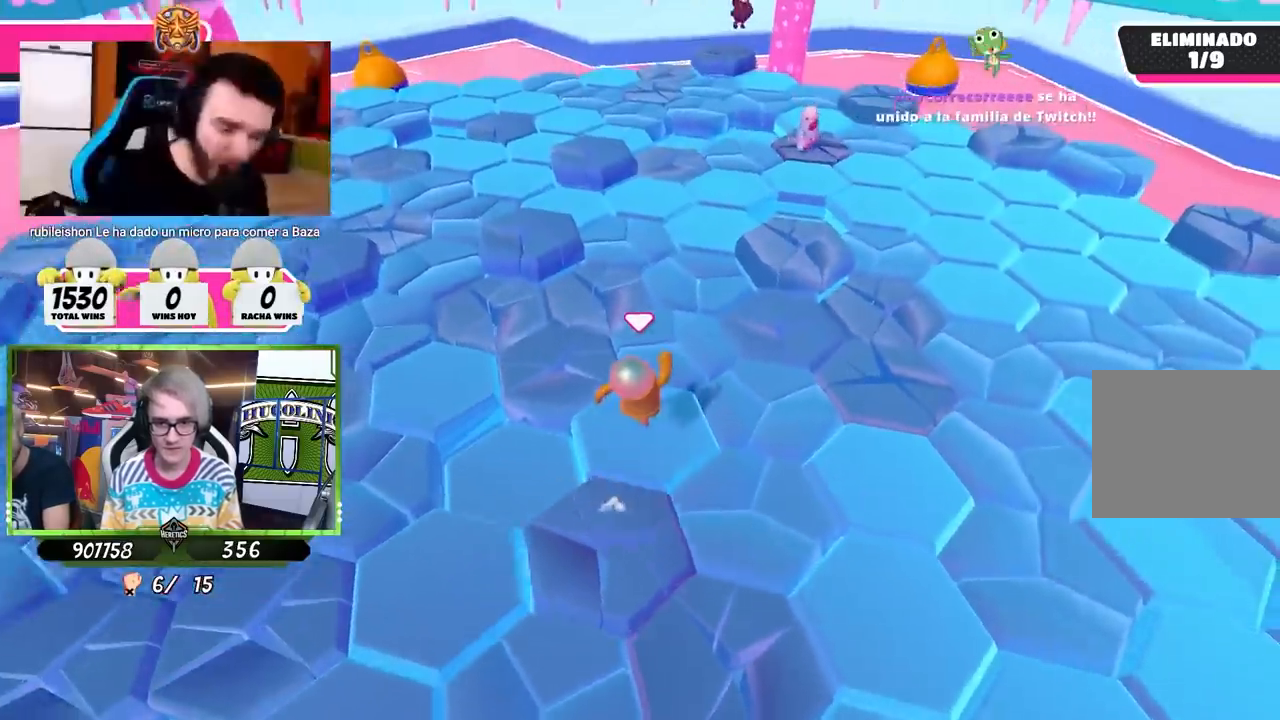
{"buttons": [], "left_stick": "center", "right_stick": "center", "events": [[67, "left_stick", "down-left"], [267, "left_stick", "center"], [300, "right_stick", "up"], [433, "right_stick", "center"]]}
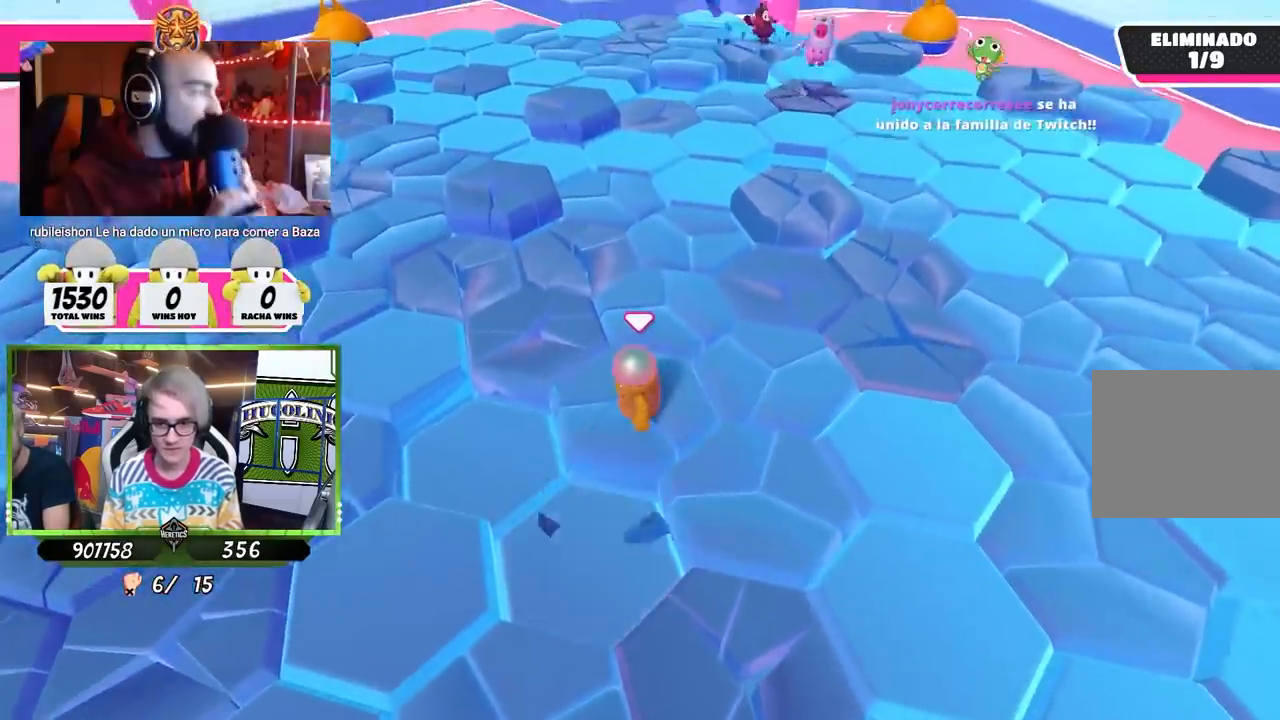
{"buttons": ["CROSS"], "left_stick": "up", "right_stick": "center", "events": [[133, "left_stick", "up"], [367, "CROSS", "down"]]}
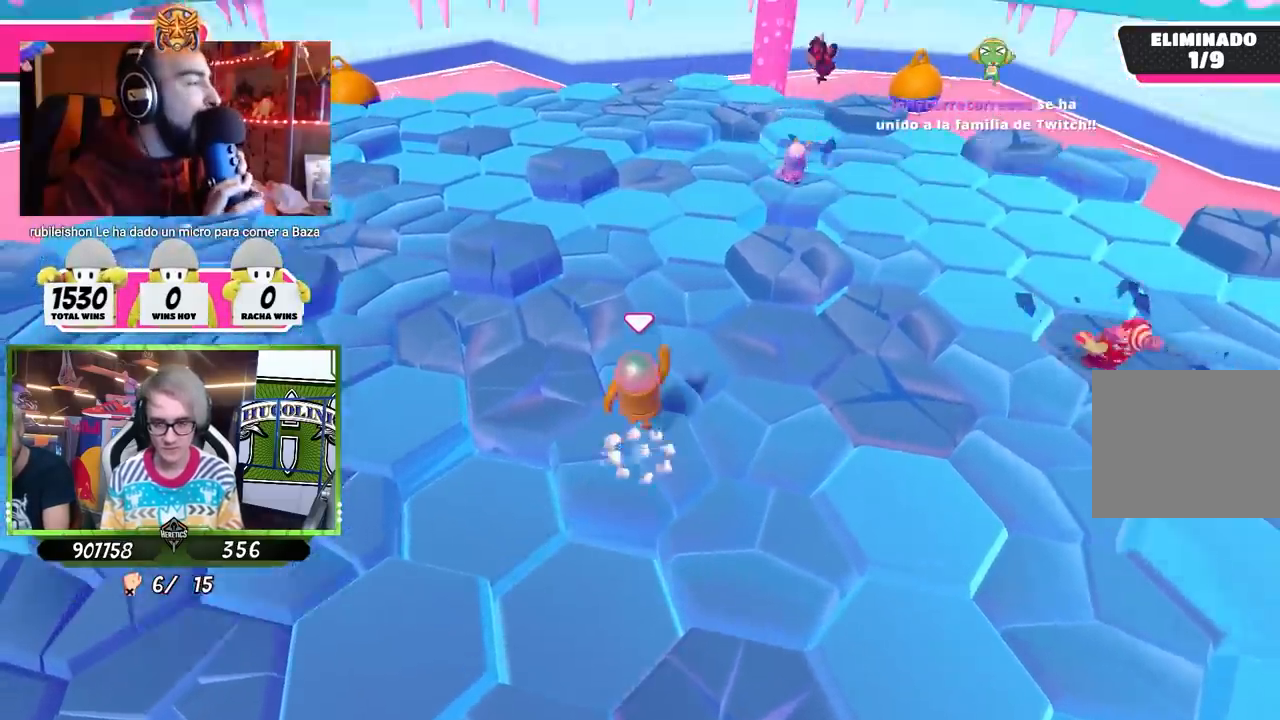
{"buttons": [], "left_stick": "down", "right_stick": "center", "events": [[100, "CROSS", "up"], [300, "left_stick", "up-left"], [433, "left_stick", "down"]]}
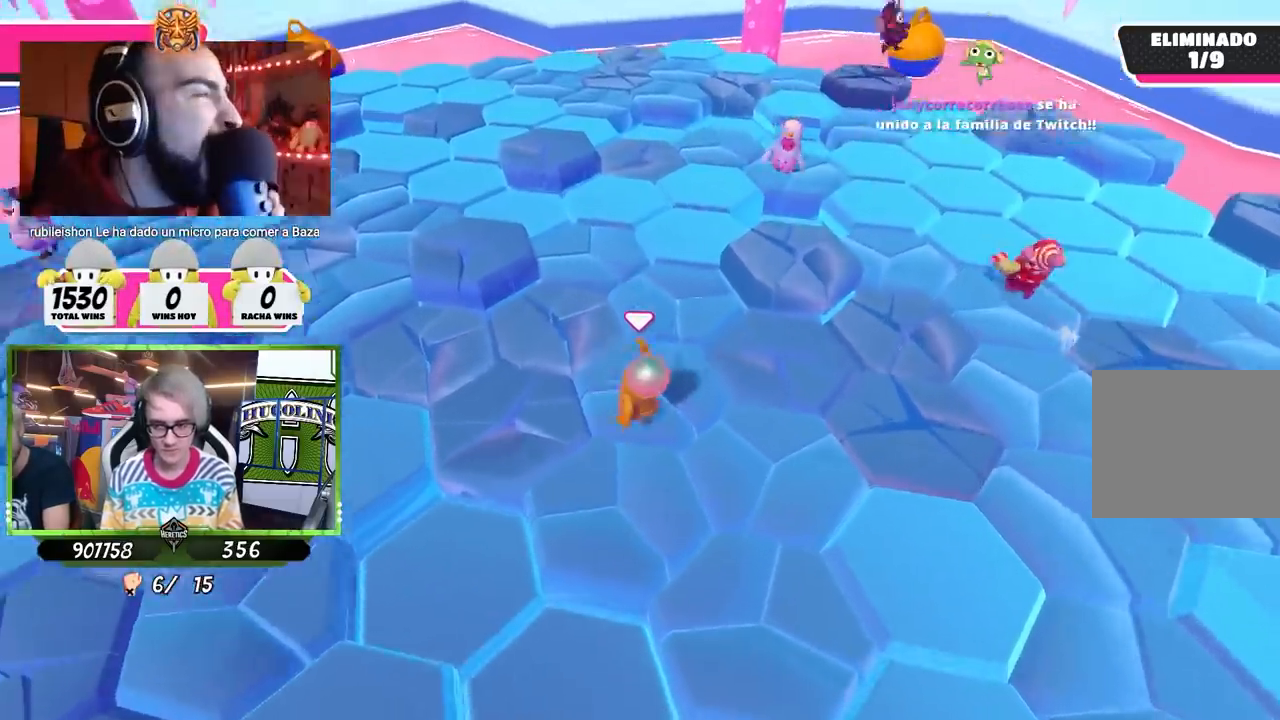
{"buttons": [], "left_stick": "left", "right_stick": "center", "events": [[167, "left_stick", "center"], [400, "left_stick", "left"]]}
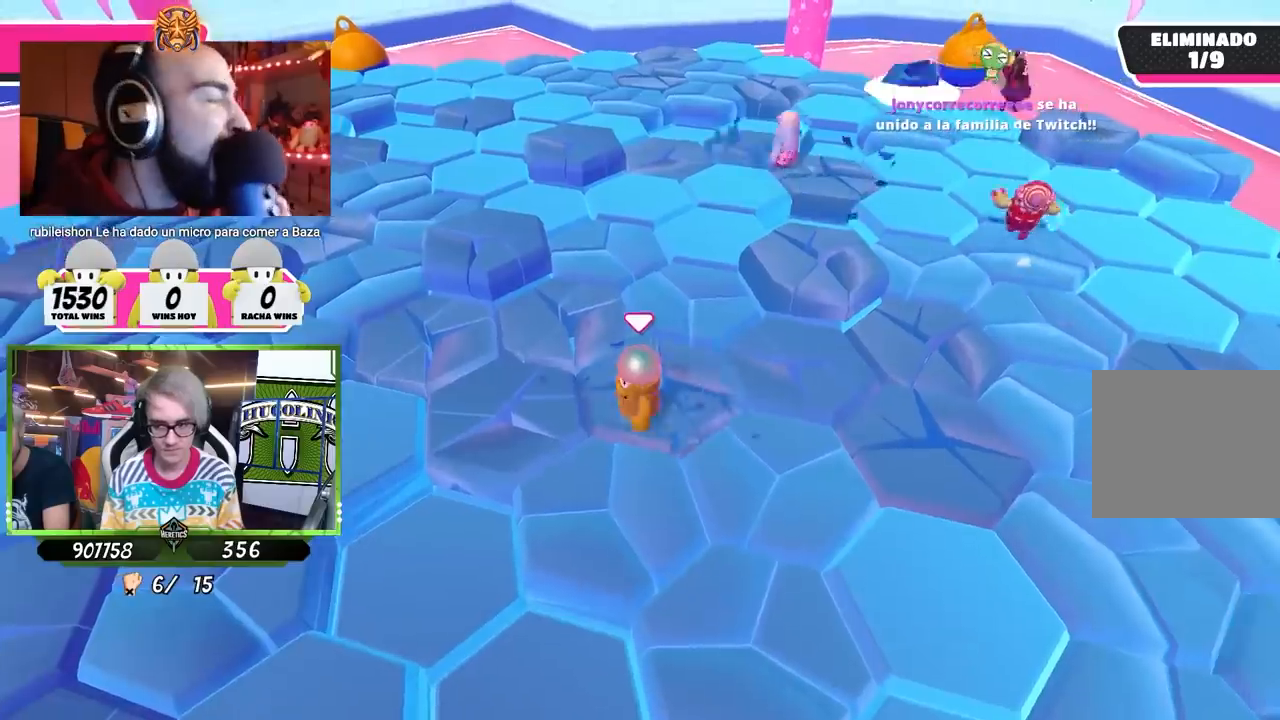
{"buttons": [], "left_stick": "left", "right_stick": "center", "events": [[100, "CROSS", "down"], [300, "CROSS", "up"]]}
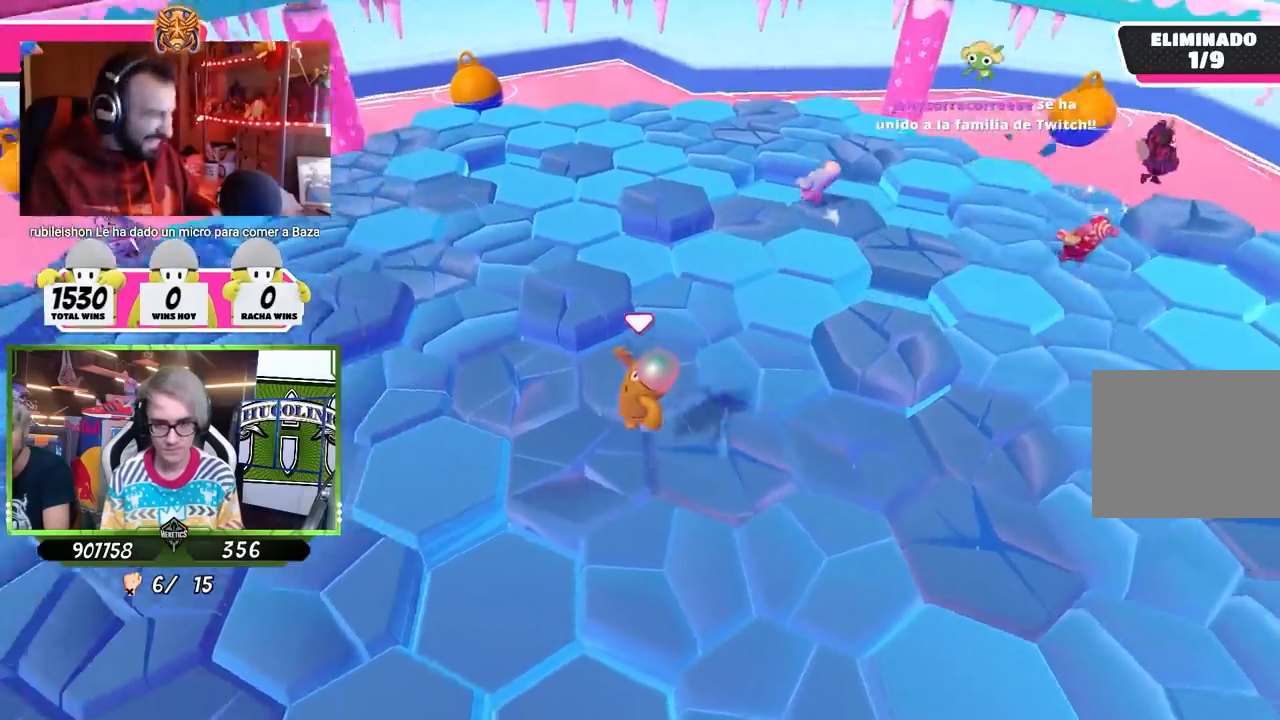
{"buttons": [], "left_stick": "center", "right_stick": "center", "events": [[167, "left_stick", "right"], [167, "right_stick", "right"], [367, "left_stick", "center"], [367, "right_stick", "center"]]}
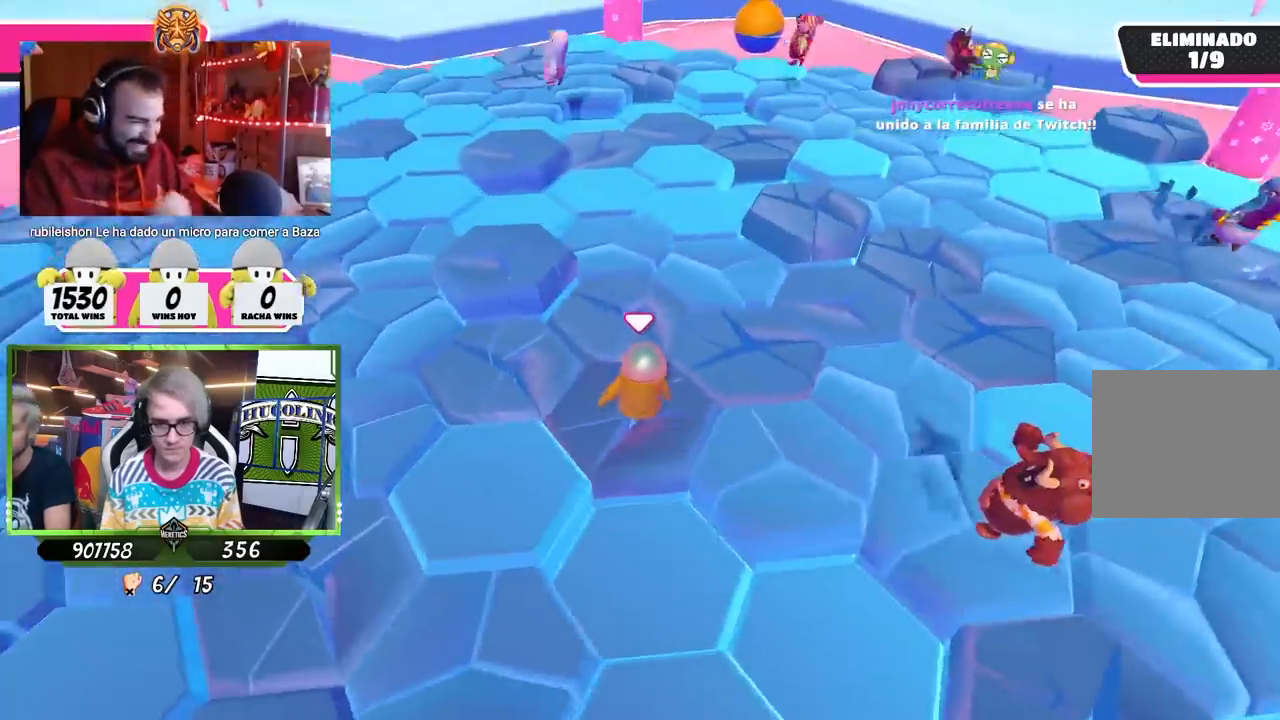
{"buttons": [], "left_stick": "up", "right_stick": "center", "events": [[100, "left_stick", "up"], [267, "CROSS", "down"], [500, "CROSS", "up"]]}
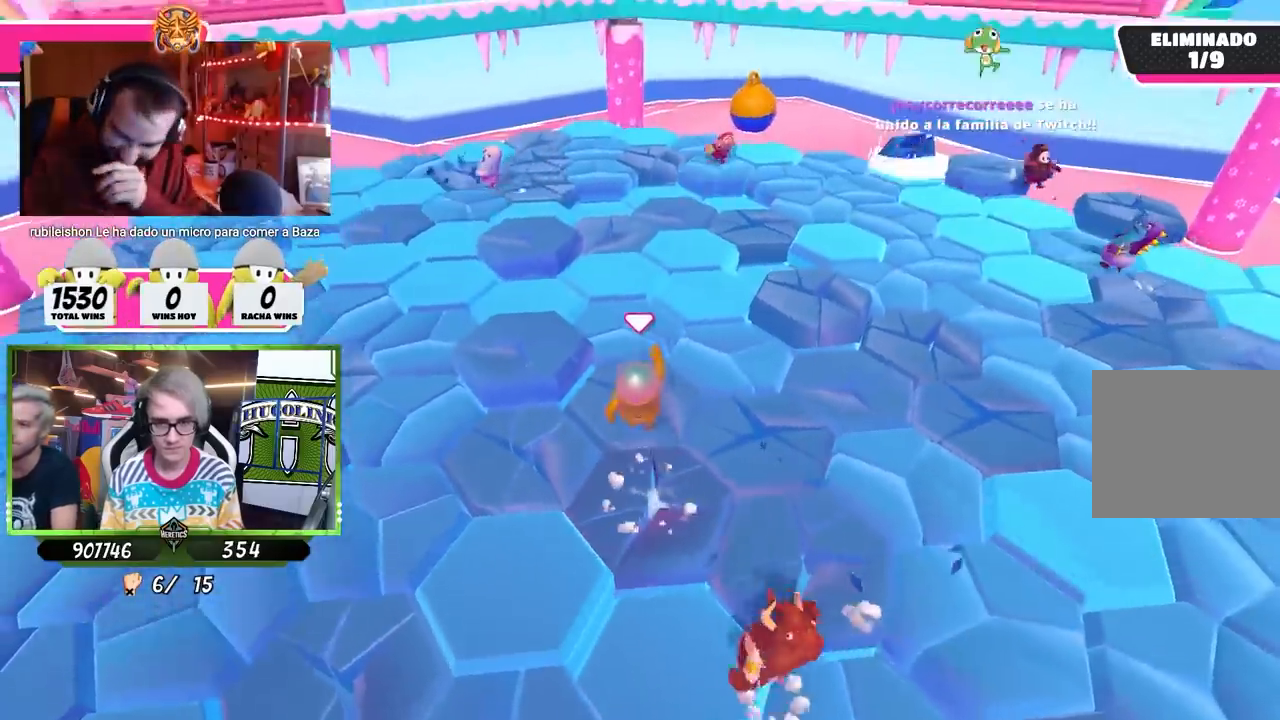
{"buttons": [], "left_stick": "center", "right_stick": "right", "events": [[267, "right_stick", "right"], [300, "left_stick", "down-right"], [467, "left_stick", "center"]]}
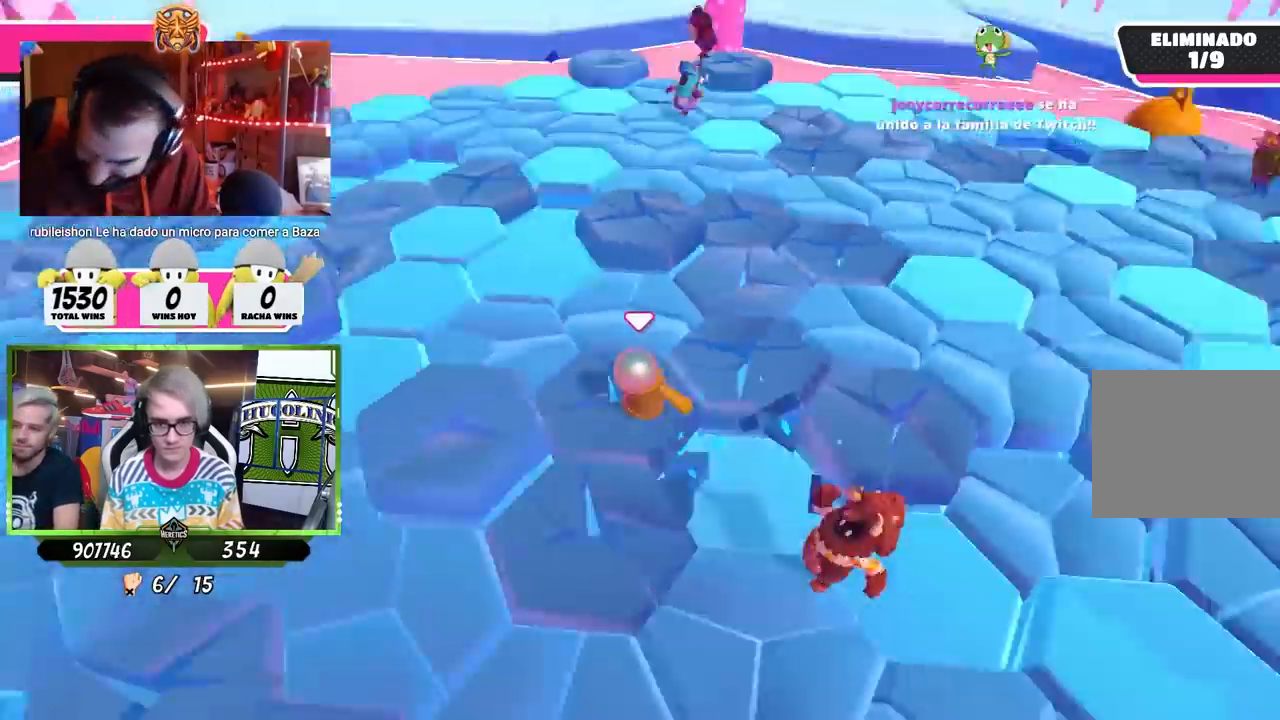
{"buttons": ["CROSS"], "left_stick": "up-right", "right_stick": "center", "events": [[67, "right_stick", "center"], [300, "left_stick", "up-right"], [467, "CROSS", "down"]]}
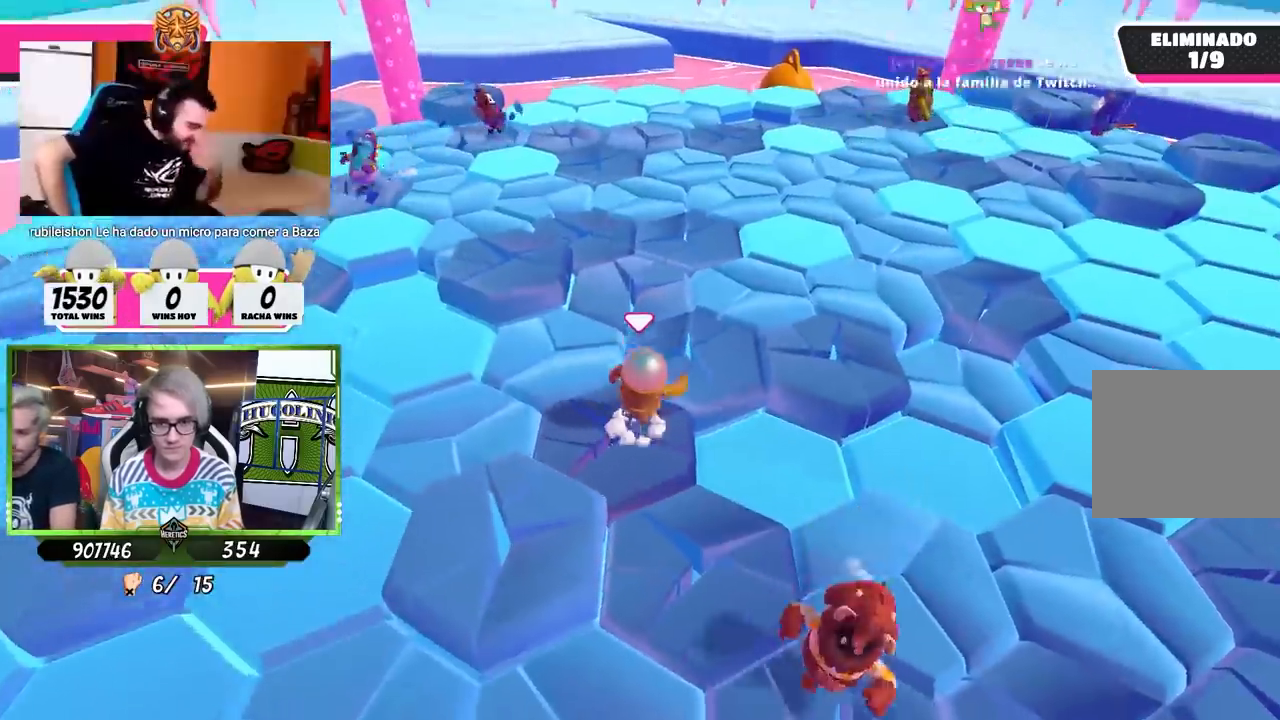
{"buttons": [], "left_stick": "down-left", "right_stick": "center", "events": [[167, "CROSS", "up"], [300, "left_stick", "center"], [400, "left_stick", "down-left"]]}
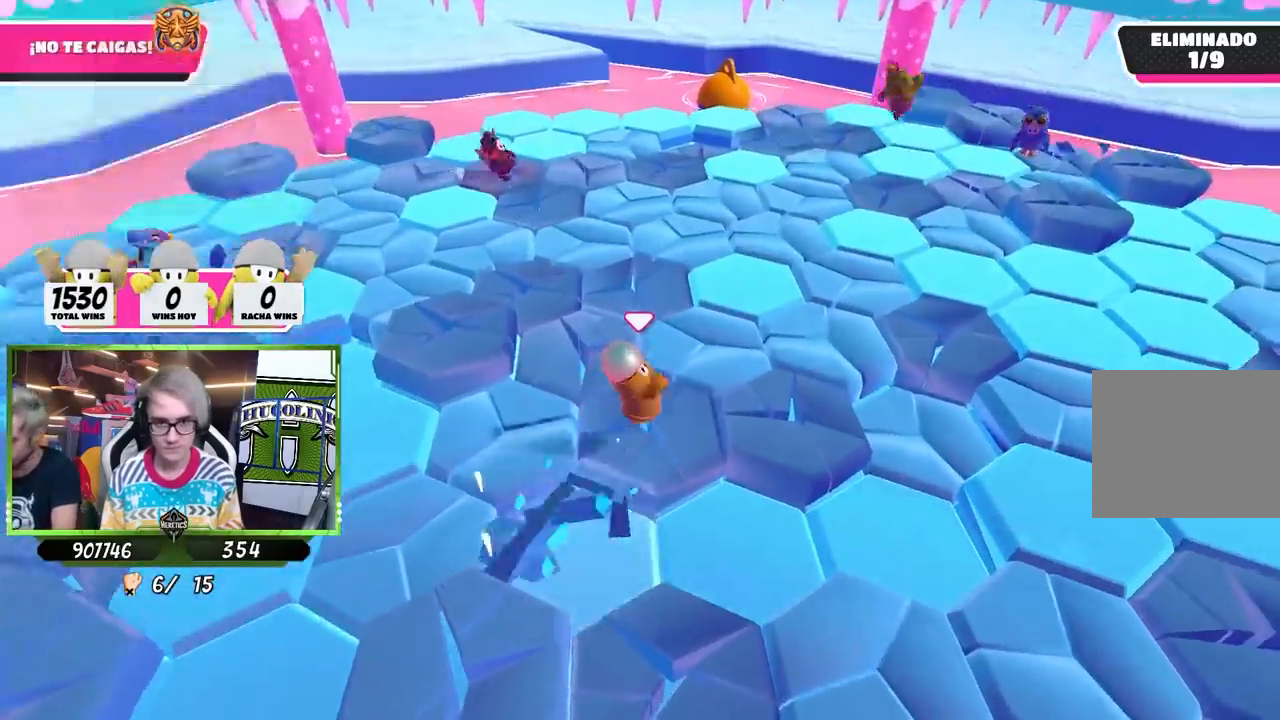
{"buttons": [], "left_stick": "up-left", "right_stick": "center", "events": [[133, "left_stick", "center"], [433, "left_stick", "up-left"]]}
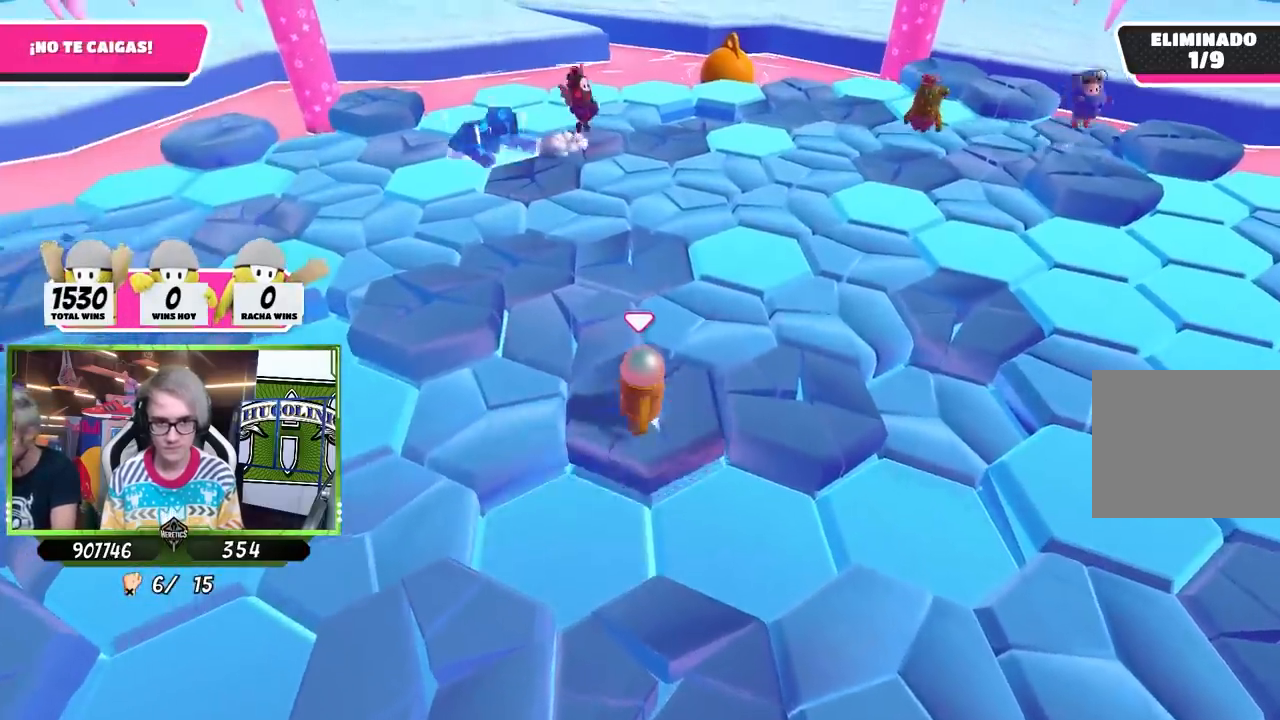
{"buttons": [], "left_stick": "down-right", "right_stick": "center", "events": [[133, "CROSS", "down"], [267, "CROSS", "up"], [433, "left_stick", "right"], [500, "left_stick", "down-right"]]}
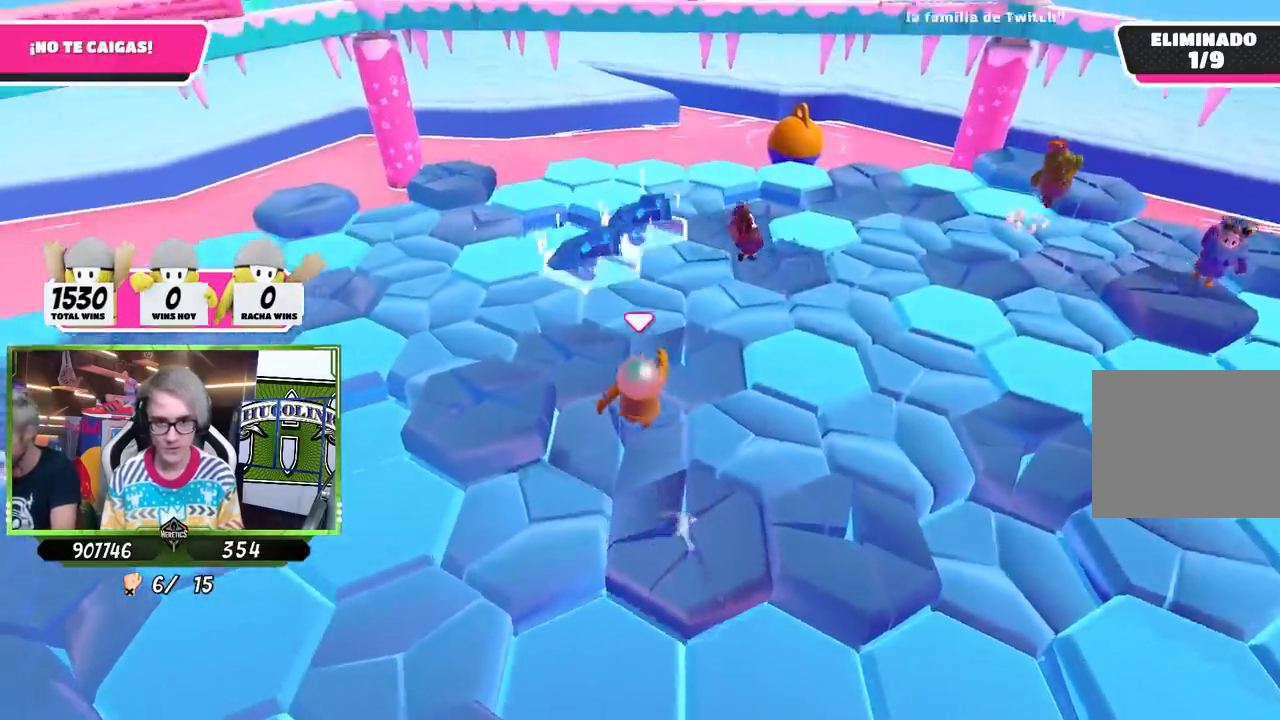
{"buttons": [], "left_stick": "center", "right_stick": "center", "events": [[33, "right_stick", "left"], [133, "right_stick", "center"], [167, "left_stick", "down-left"], [200, "right_stick", "left"], [267, "left_stick", "center"], [367, "right_stick", "center"]]}
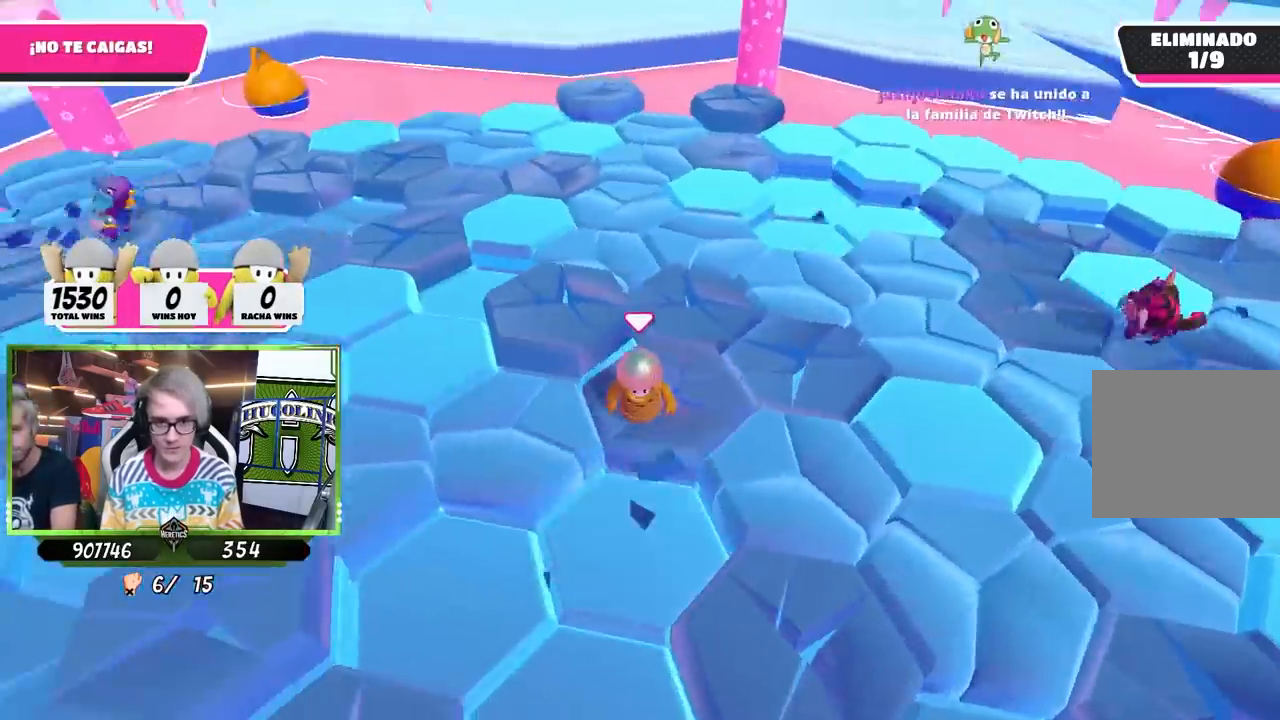
{"buttons": [], "left_stick": "up-left", "right_stick": "center", "events": [[67, "left_stick", "up-left"], [333, "CROSS", "down"], [500, "CROSS", "up"]]}
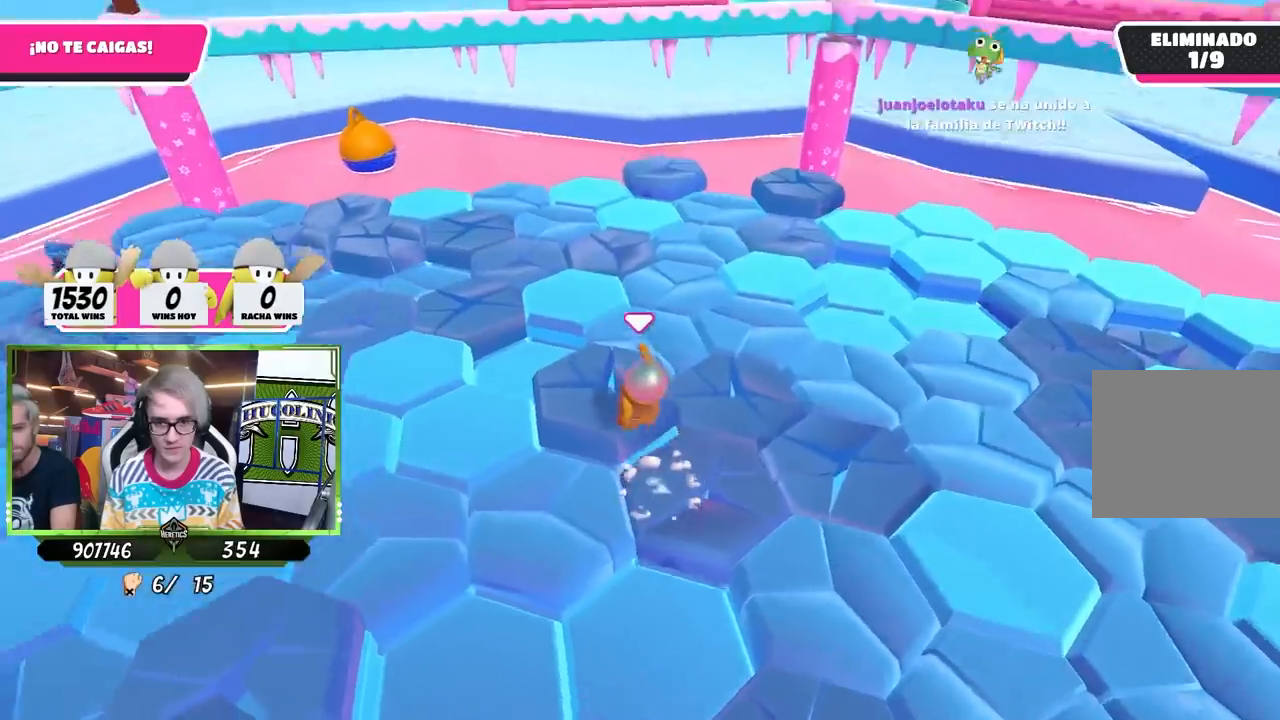
{"buttons": [], "left_stick": "center", "right_stick": "right", "events": [[167, "left_stick", "up-right"], [233, "left_stick", "down-right"], [233, "right_stick", "right"], [433, "left_stick", "center"]]}
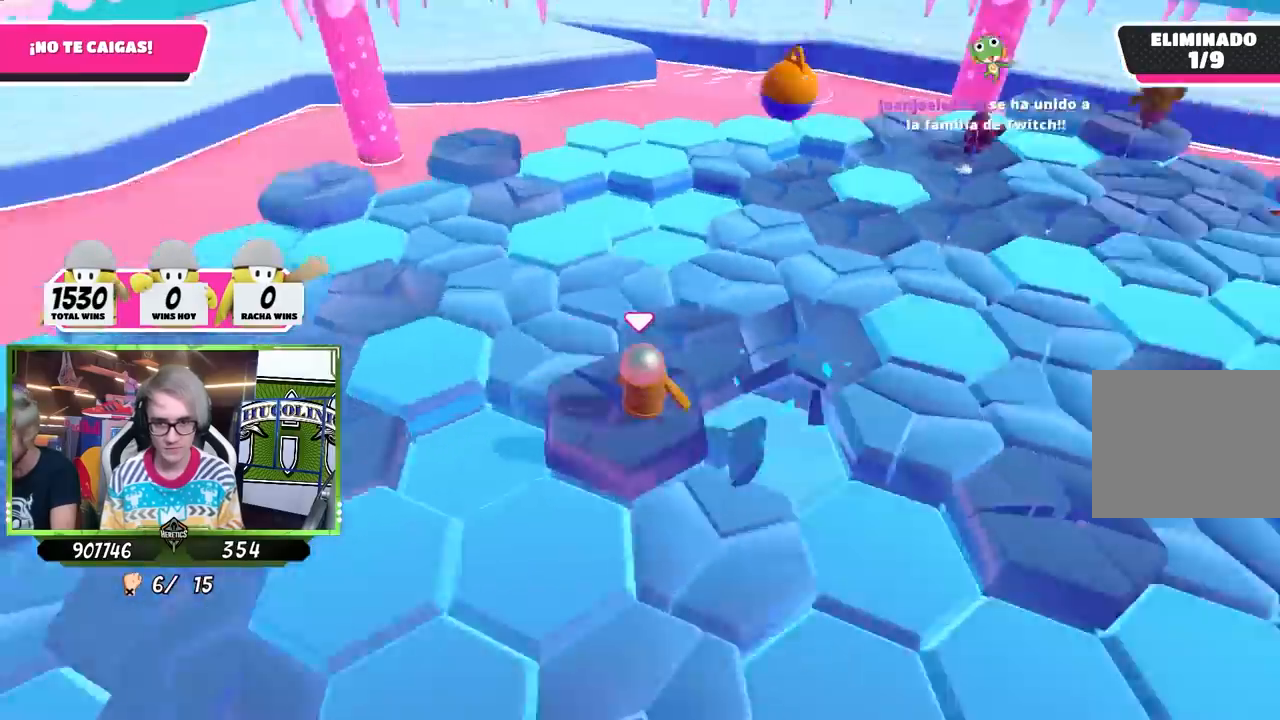
{"buttons": [], "left_stick": "up-left", "right_stick": "center", "events": [[167, "right_stick", "center"], [233, "left_stick", "up"], [433, "left_stick", "up-left"]]}
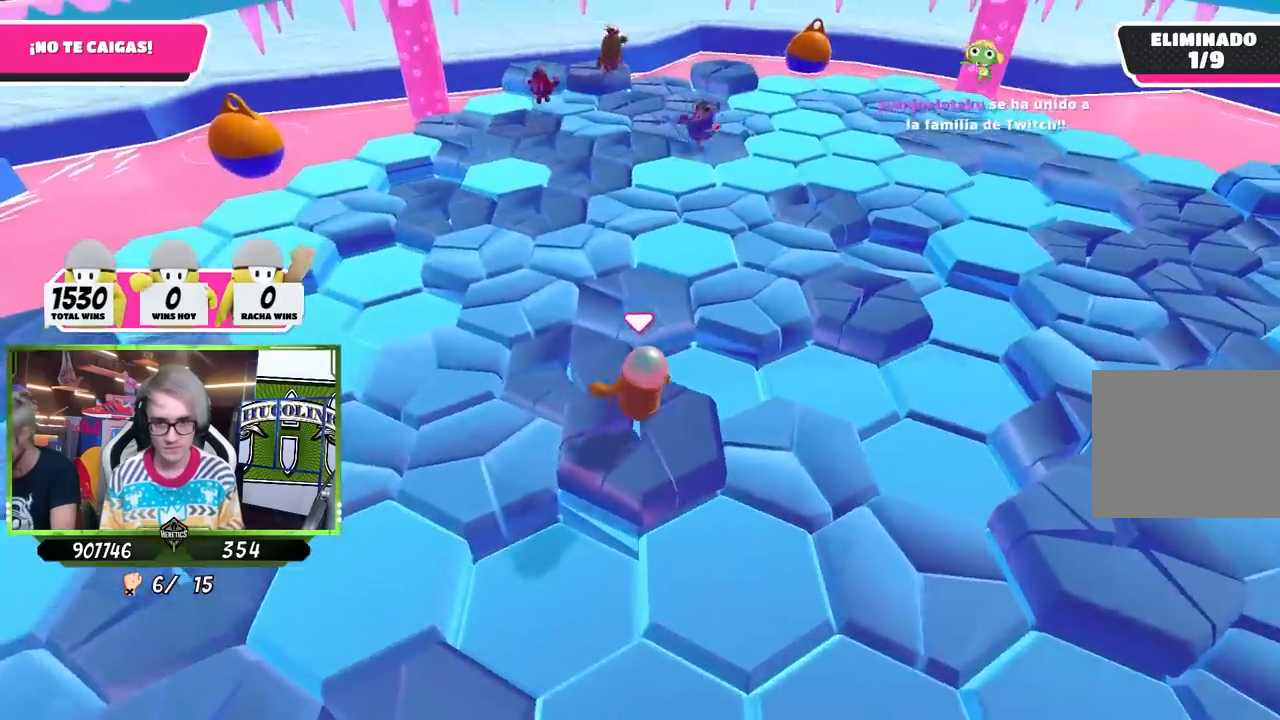
{"buttons": [], "left_stick": "right", "right_stick": "center", "events": [[100, "CROSS", "down"], [200, "left_stick", "up"], [300, "CROSS", "up"], [467, "left_stick", "right"]]}
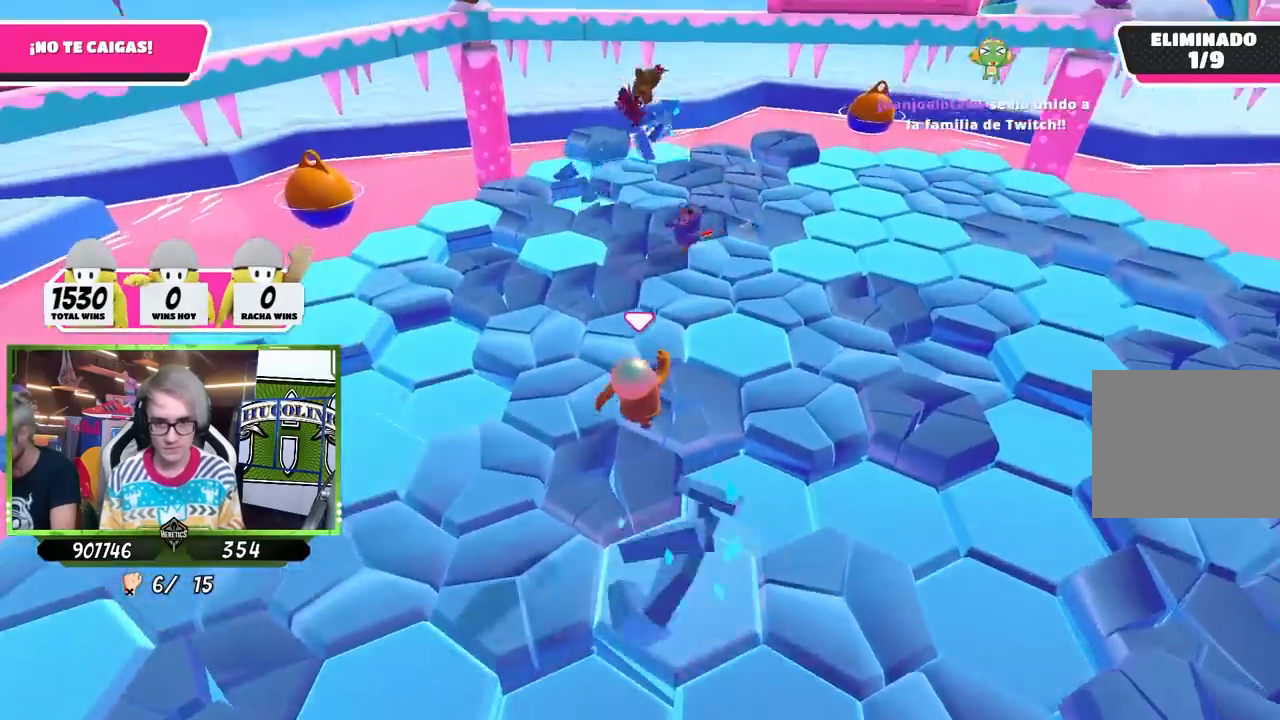
{"buttons": [], "left_stick": "center", "right_stick": "center", "events": [[100, "left_stick", "down"], [133, "right_stick", "right"], [200, "left_stick", "down-left"], [367, "left_stick", "center"], [400, "right_stick", "center"]]}
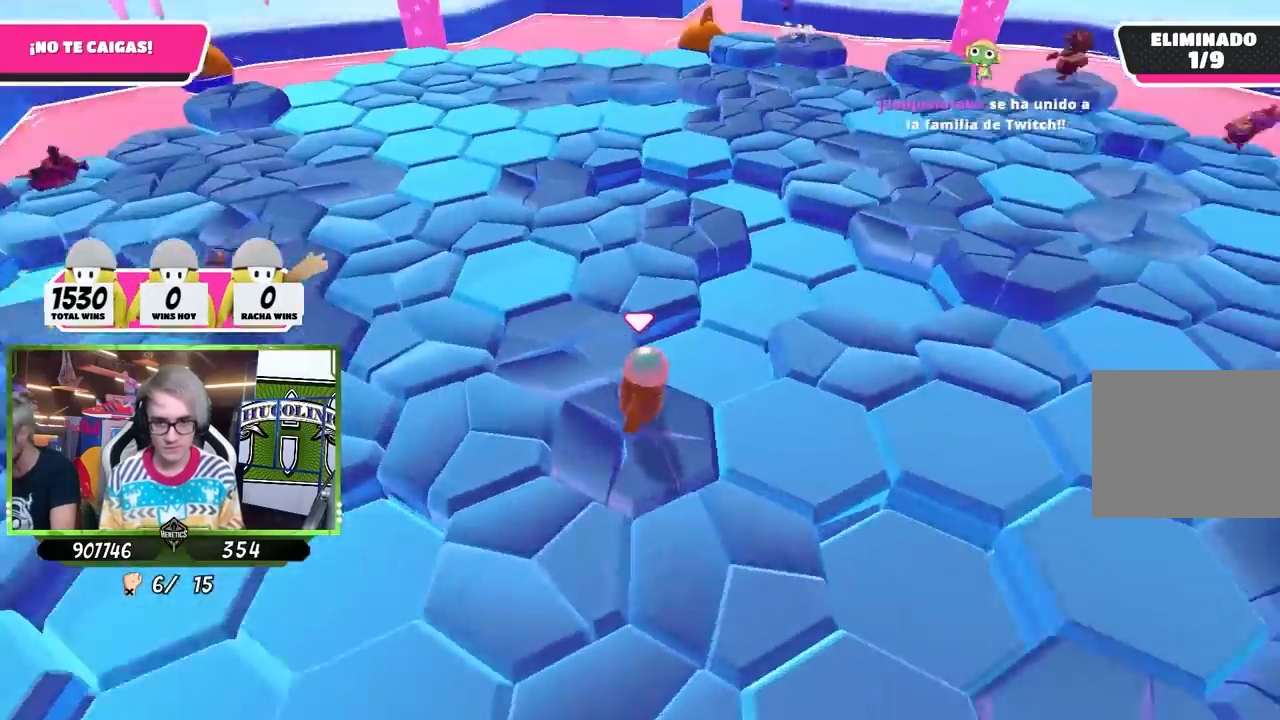
{"buttons": ["CROSS"], "left_stick": "up-left", "right_stick": "center", "events": [[167, "left_stick", "up-left"], [400, "CROSS", "down"]]}
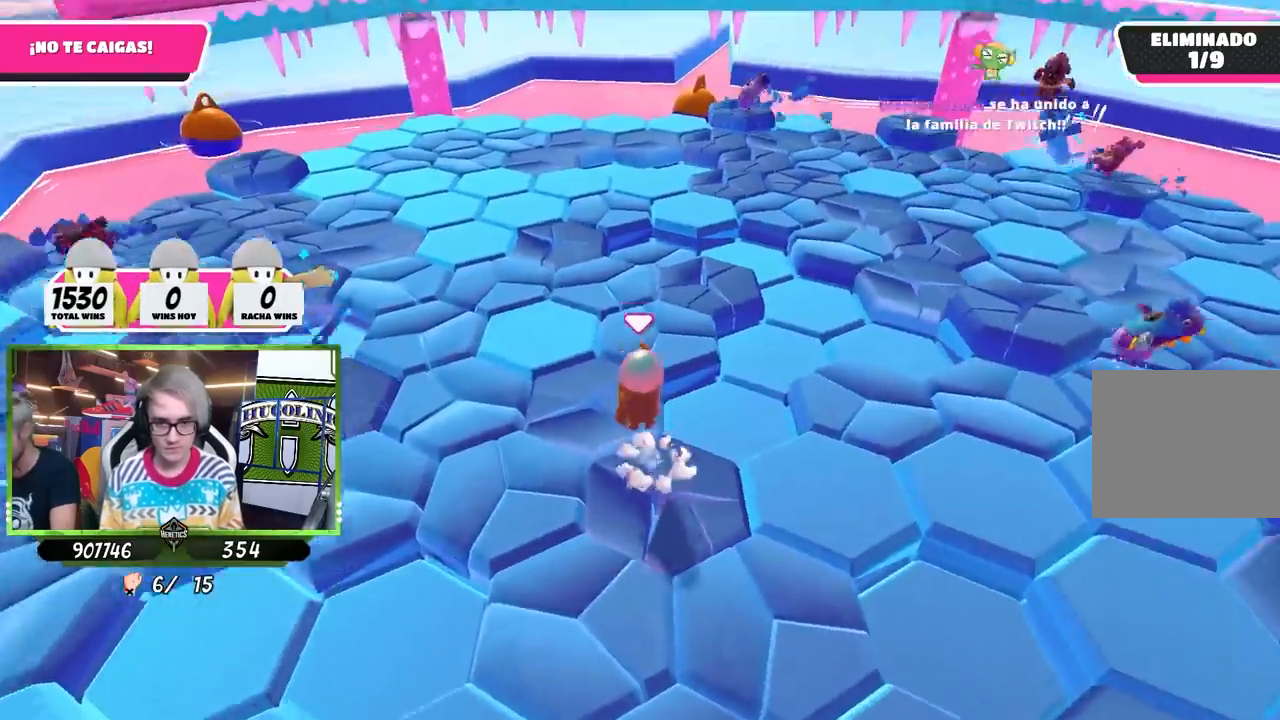
{"buttons": [], "left_stick": "down-right", "right_stick": "right", "events": [[100, "CROSS", "up"], [100, "left_stick", "up"], [367, "left_stick", "down-right"], [433, "right_stick", "right"]]}
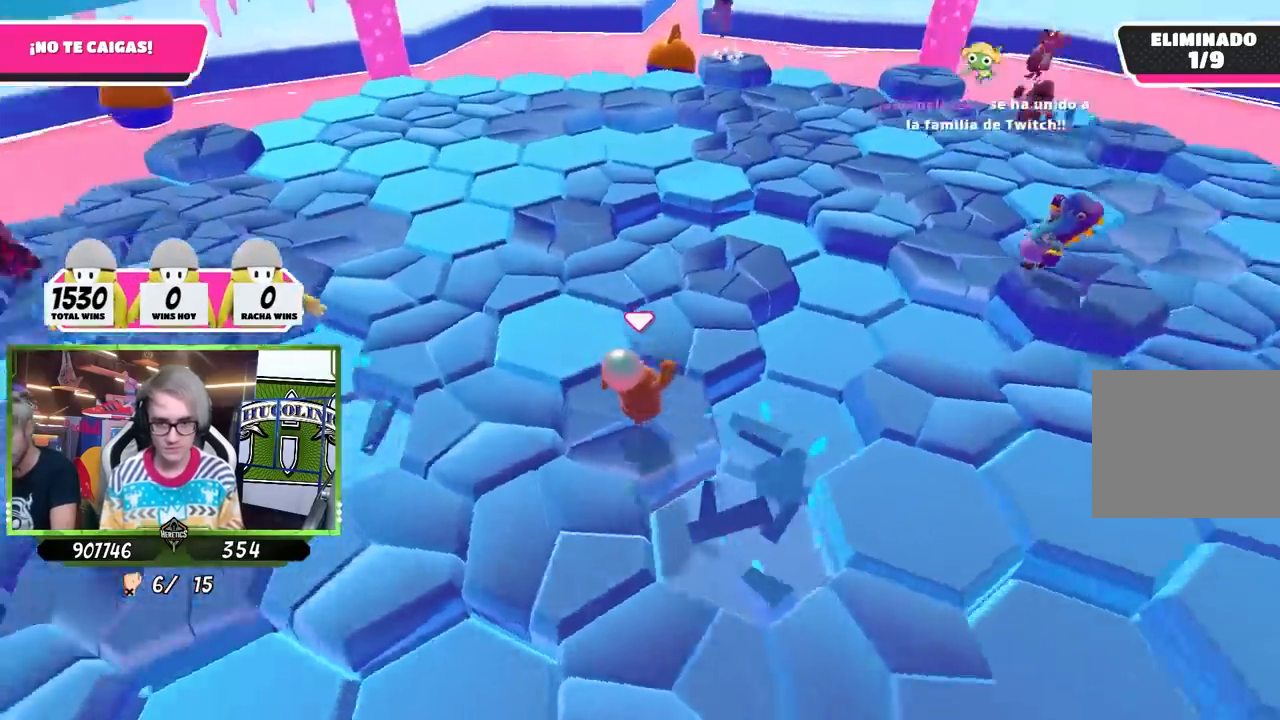
{"buttons": [], "left_stick": "up", "right_stick": "center", "events": [[33, "left_stick", "center"], [100, "right_stick", "center"], [433, "left_stick", "up"]]}
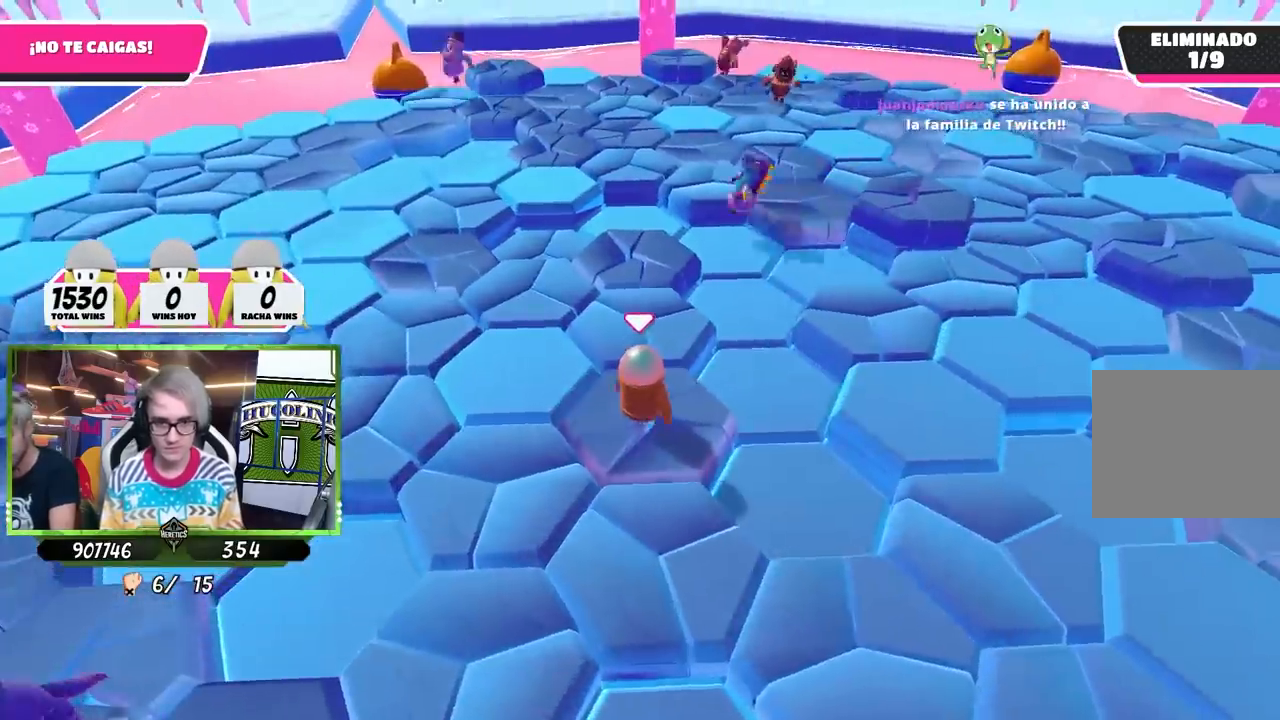
{"buttons": [], "left_stick": "center", "right_stick": "center", "events": [[233, "CROSS", "down"], [400, "CROSS", "up"], [467, "left_stick", "center"]]}
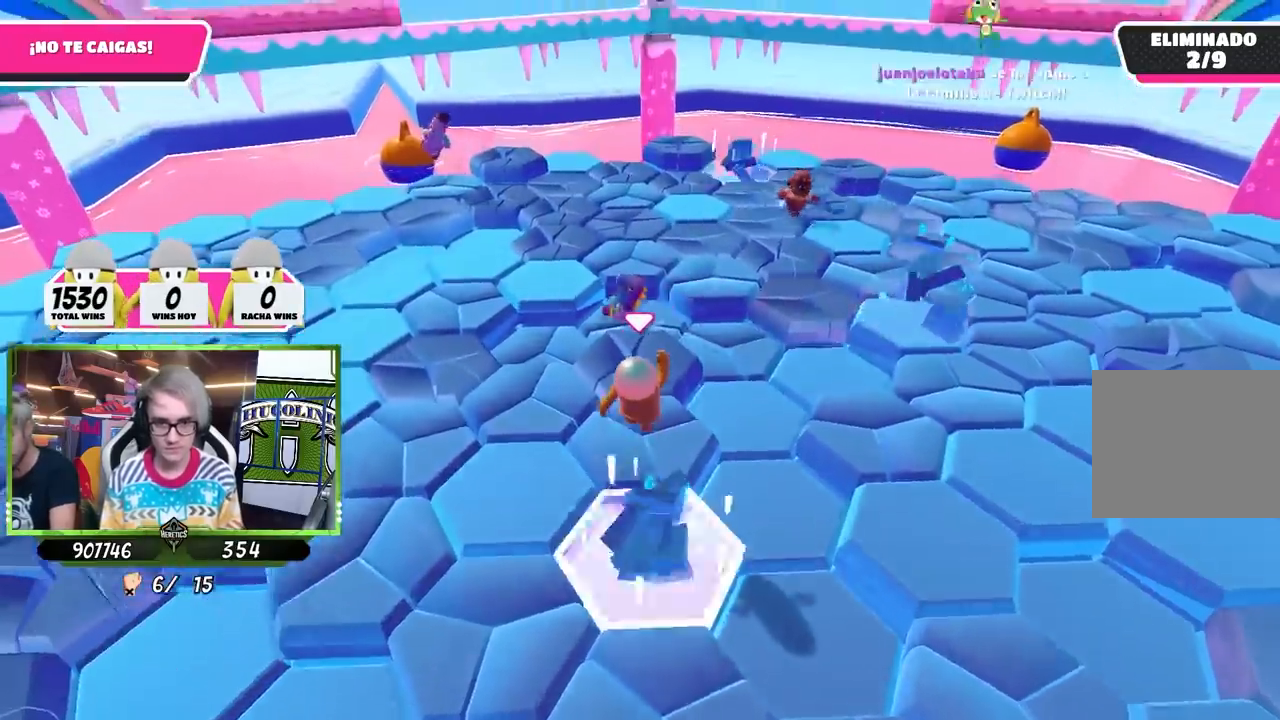
{"buttons": [], "left_stick": "up-right", "right_stick": "right", "events": [[67, "left_stick", "down"], [200, "right_stick", "right"], [267, "left_stick", "right"], [367, "left_stick", "up-right"]]}
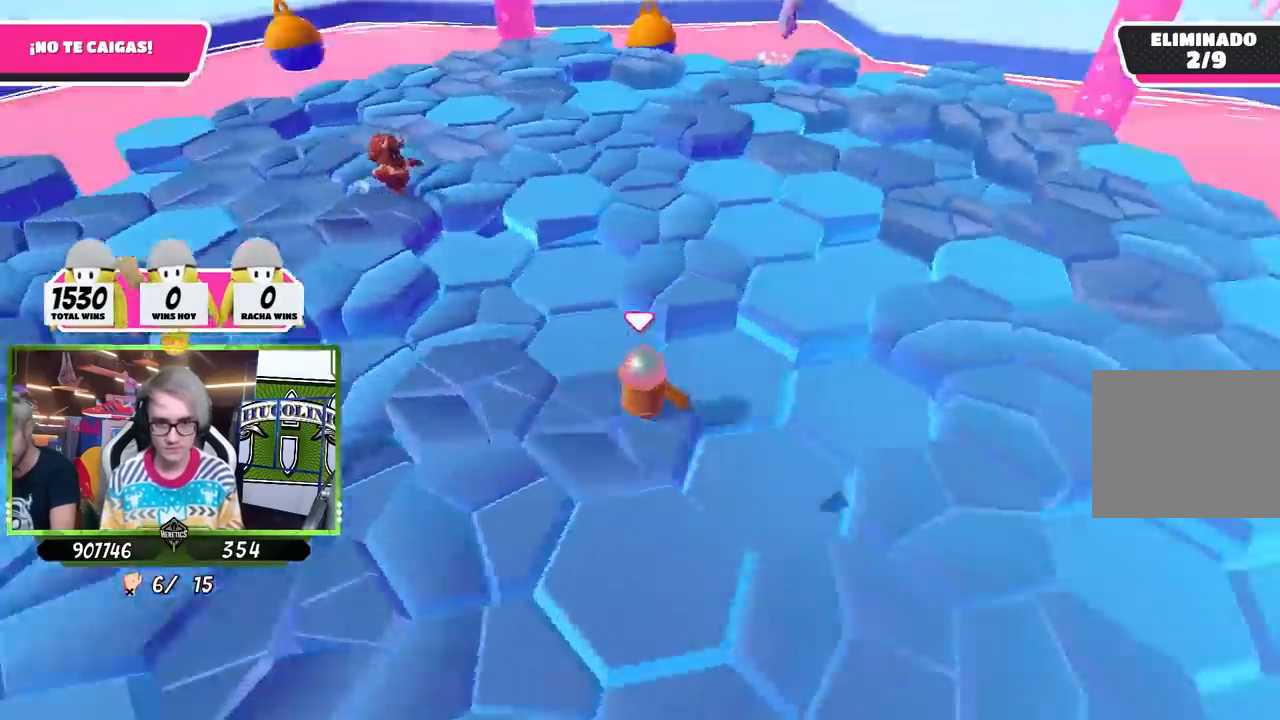
{"buttons": [], "left_stick": "up", "right_stick": "center", "events": [[67, "right_stick", "center"], [200, "CROSS", "down"], [267, "left_stick", "up"], [333, "CROSS", "up"]]}
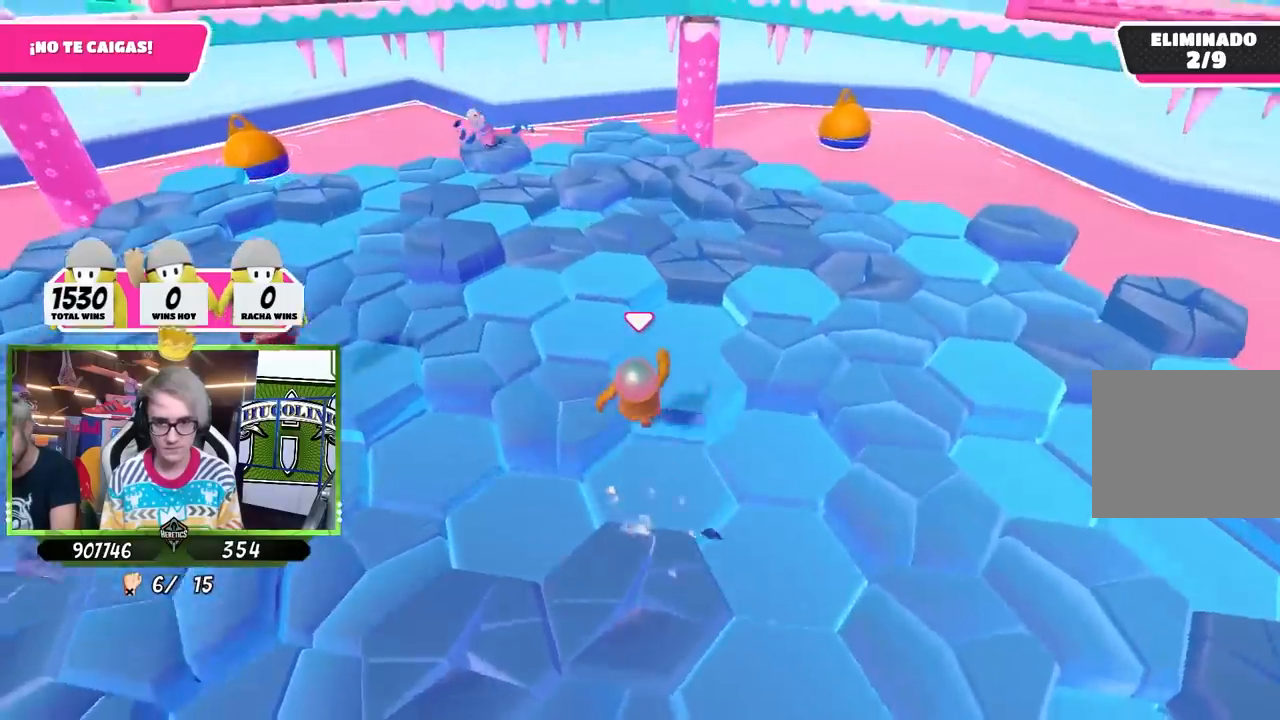
{"buttons": [], "left_stick": "up", "right_stick": "left", "events": [[167, "right_stick", "up-left"], [333, "right_stick", "left"]]}
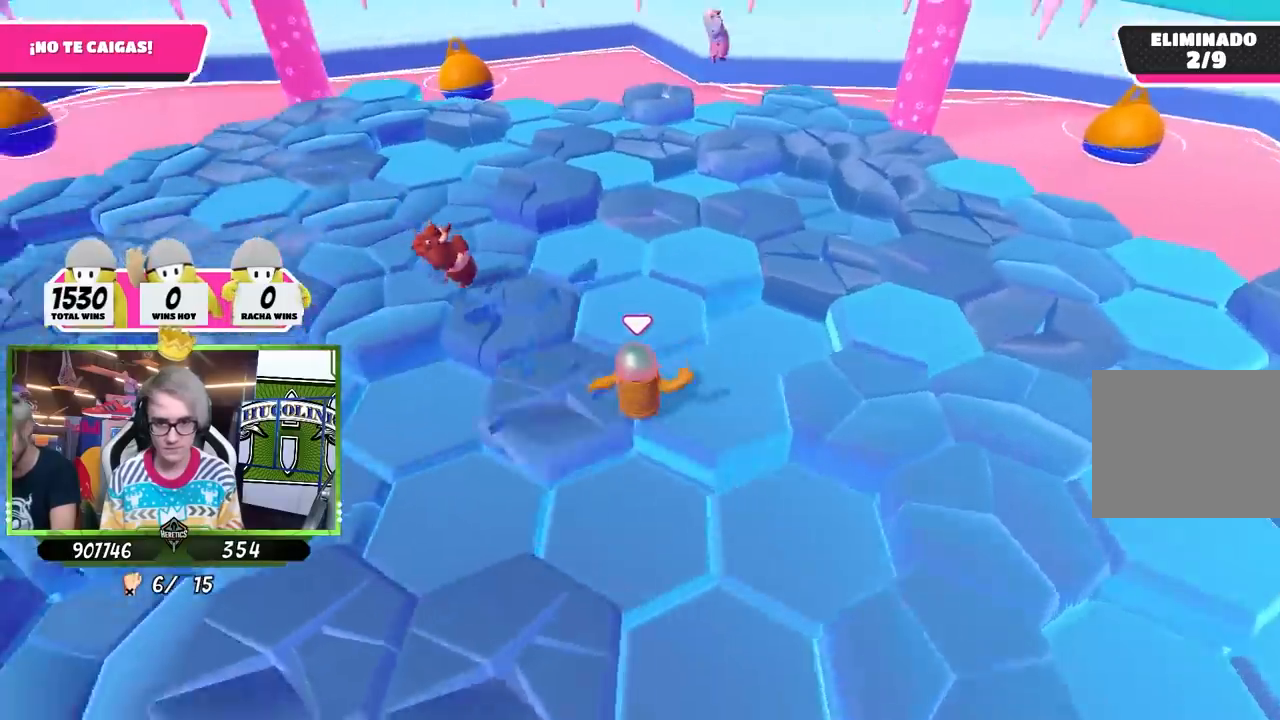
{"buttons": [], "left_stick": "up", "right_stick": "left", "events": []}
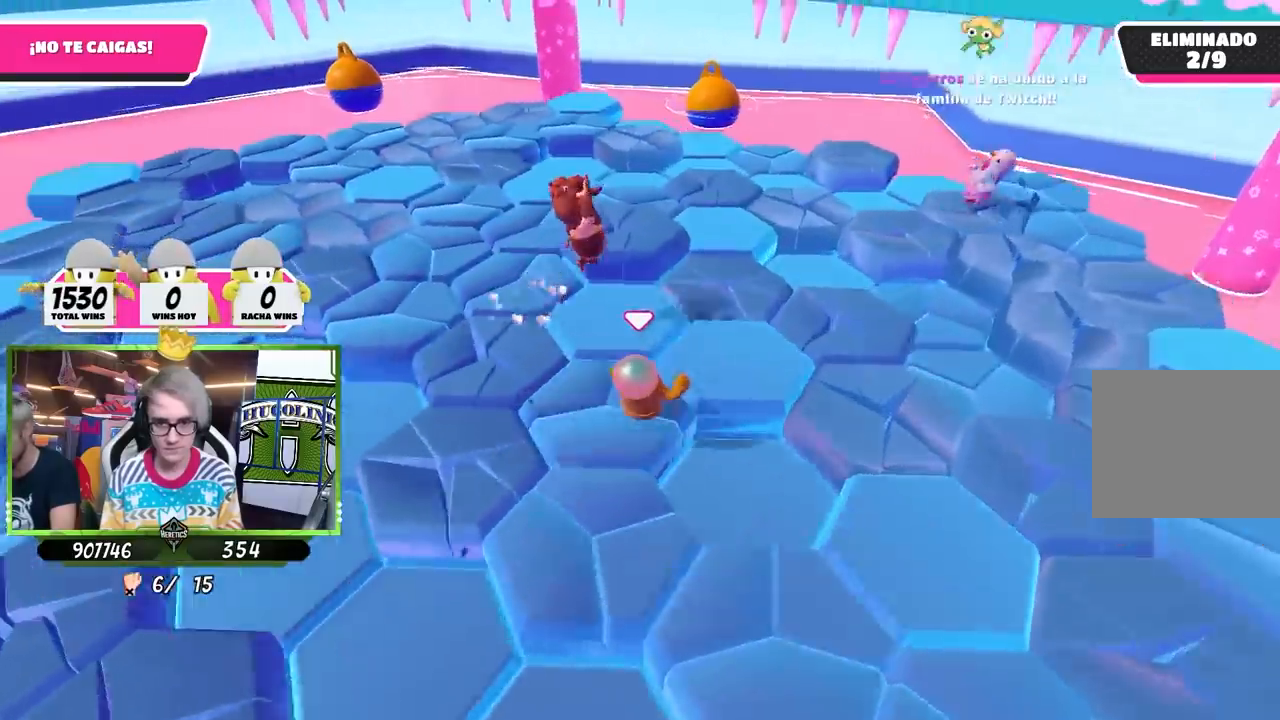
{"buttons": [], "left_stick": "up", "right_stick": "center", "events": [[67, "left_stick", "up-left"], [400, "left_stick", "up"], [400, "right_stick", "center"]]}
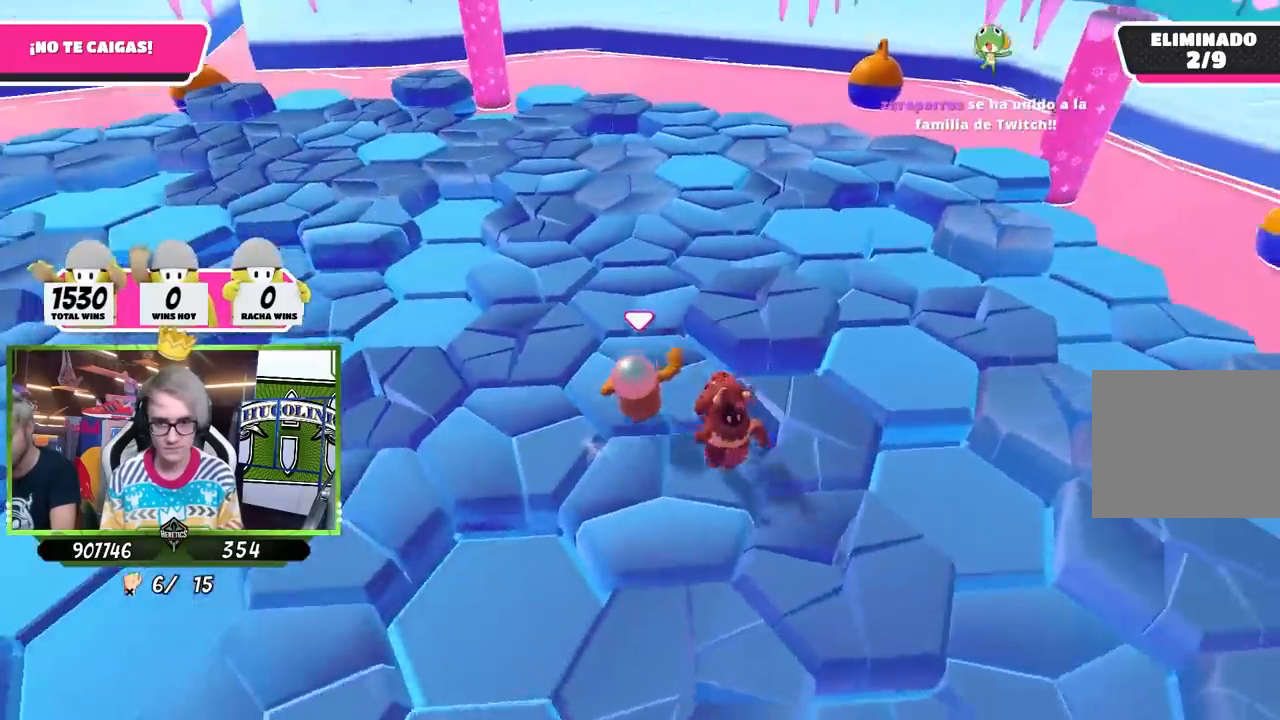
{"buttons": [], "left_stick": "down-right", "right_stick": "center", "events": [[67, "left_stick", "up-right"], [267, "CROSS", "down"], [400, "CROSS", "up"], [500, "left_stick", "down-right"]]}